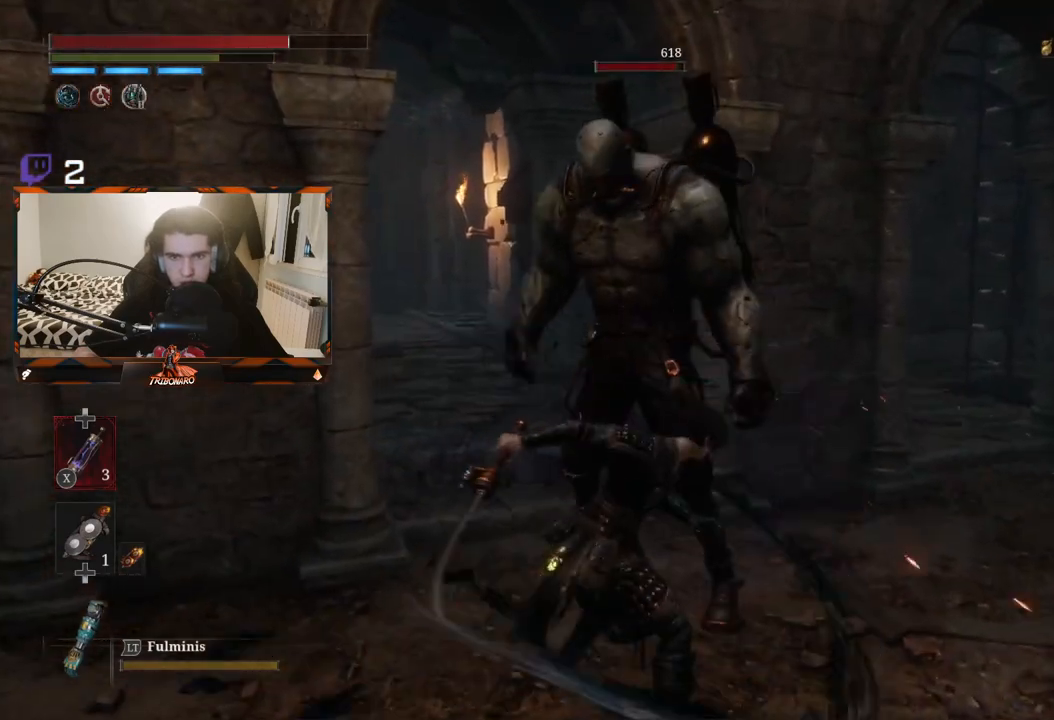
Gameplay with a controller (Xbox layout); each line is a JSON object with the inputs held at the frame after it. "events" lists button and stick changes between this image and that frame as [ms after this image, input, new state], when the widget could be followed in between.
{"buttons": [], "left_stick": "center", "right_stick": "center", "events": [[17, "R1", "down"], [100, "R1", "up"], [150, "R1", "down"], [267, "R1", "up"]]}
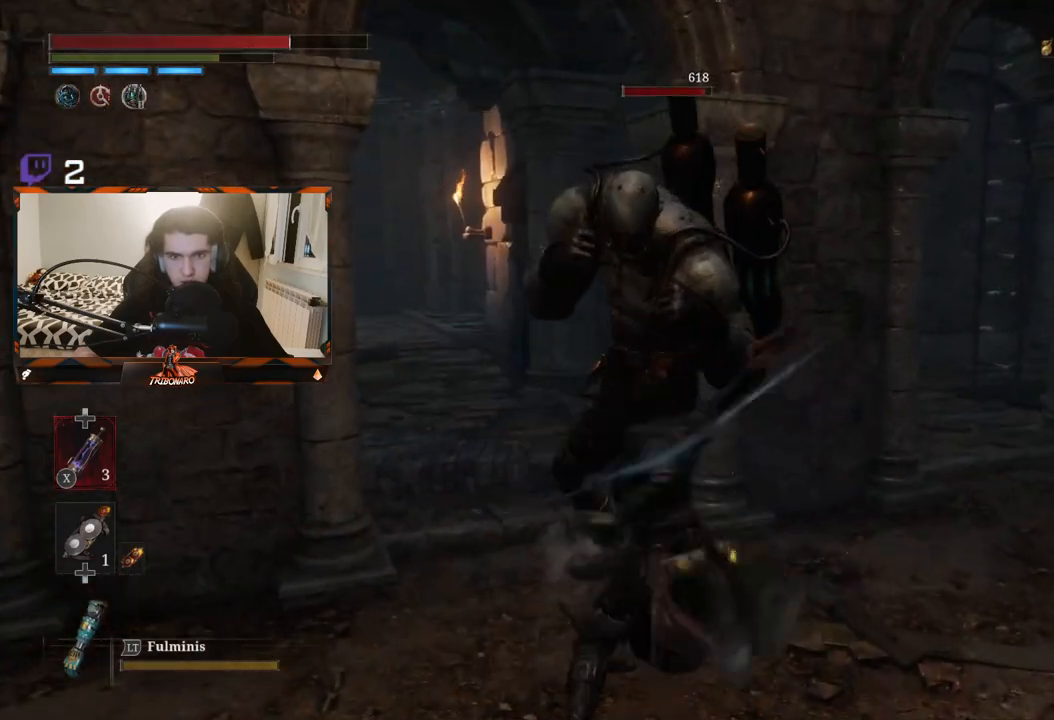
{"buttons": [], "left_stick": "center", "right_stick": "center", "events": [[367, "R1", "down"], [500, "R1", "up"]]}
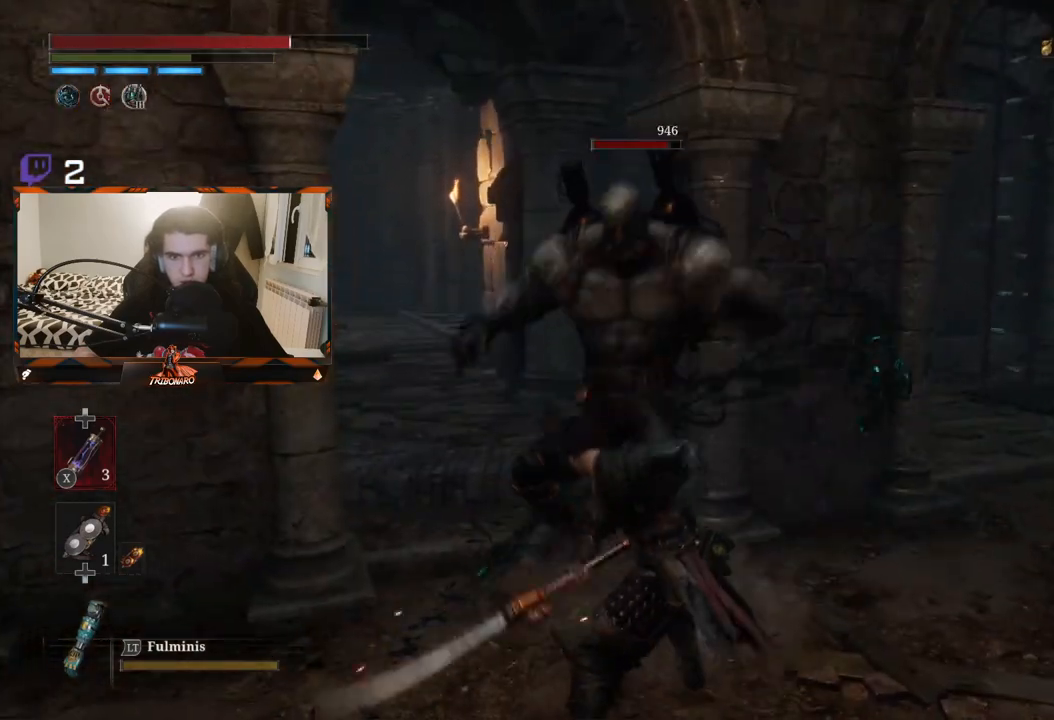
{"buttons": [], "left_stick": "center", "right_stick": "center", "events": []}
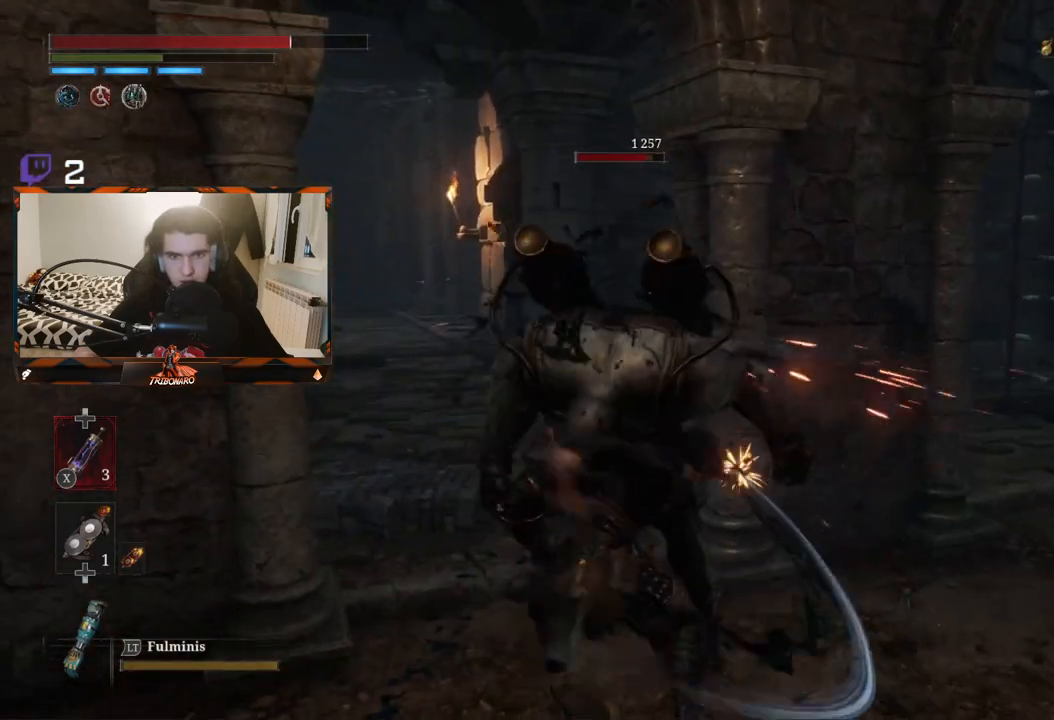
{"buttons": ["R2"], "left_stick": "center", "right_stick": "center", "events": [[50, "R2", "down"]]}
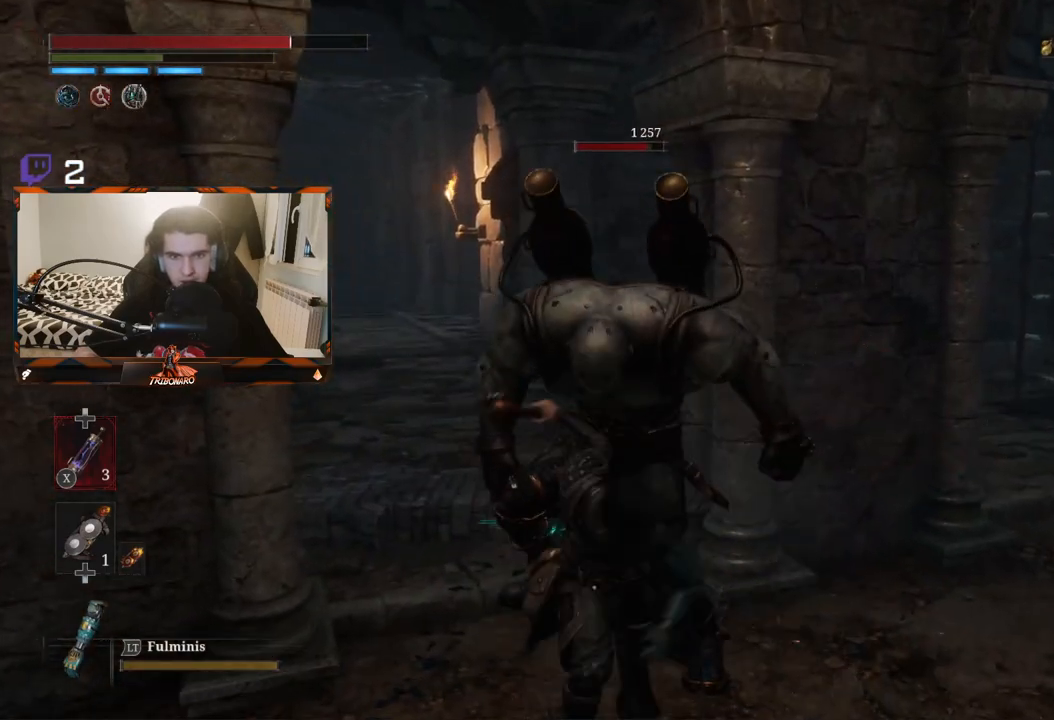
{"buttons": ["R2"], "left_stick": "center", "right_stick": "center", "events": []}
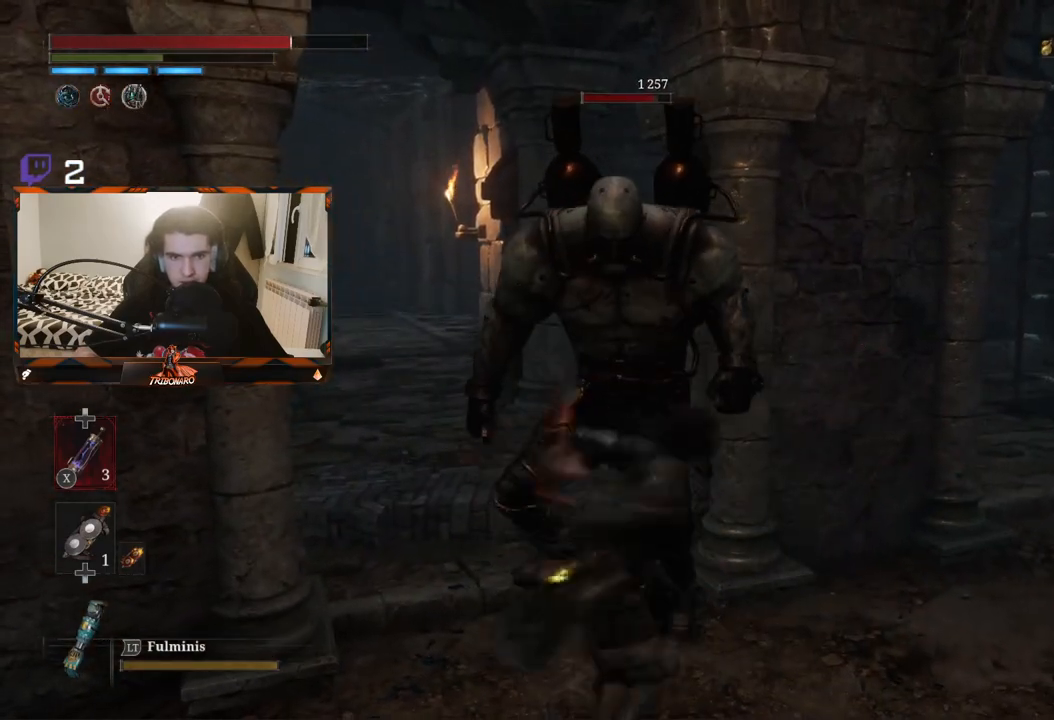
{"buttons": ["Y"], "left_stick": "center", "right_stick": "center", "events": [[83, "R2", "up"], [417, "Y", "down"]]}
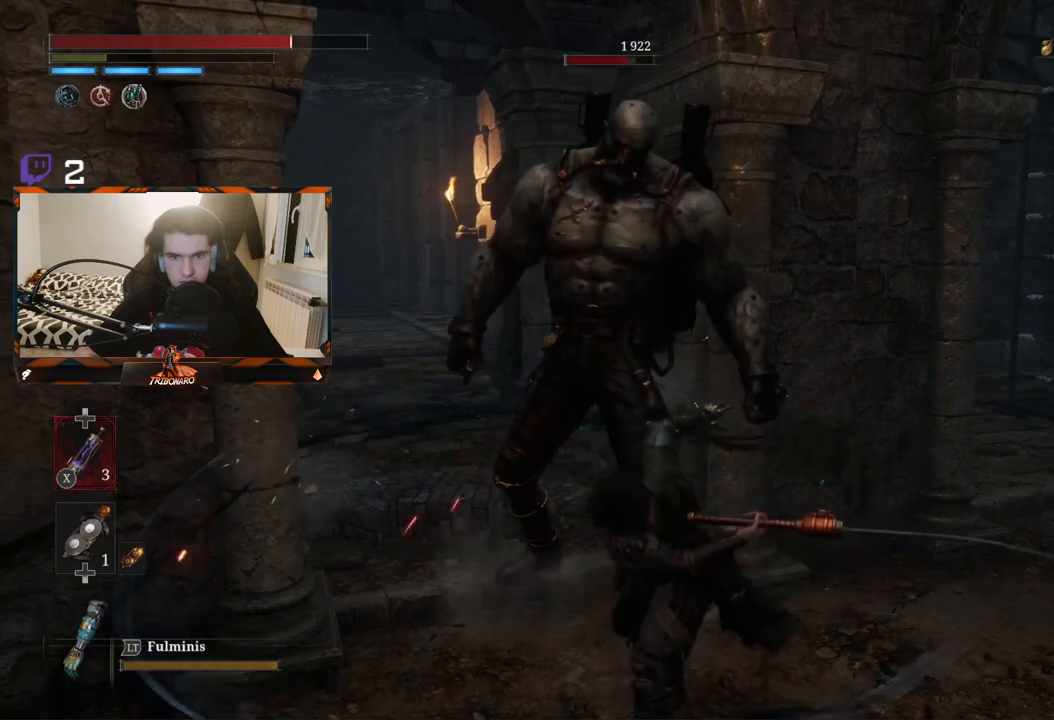
{"buttons": [], "left_stick": "center", "right_stick": "center", "events": [[17, "Y", "up"], [400, "Y", "down"], [467, "Y", "up"]]}
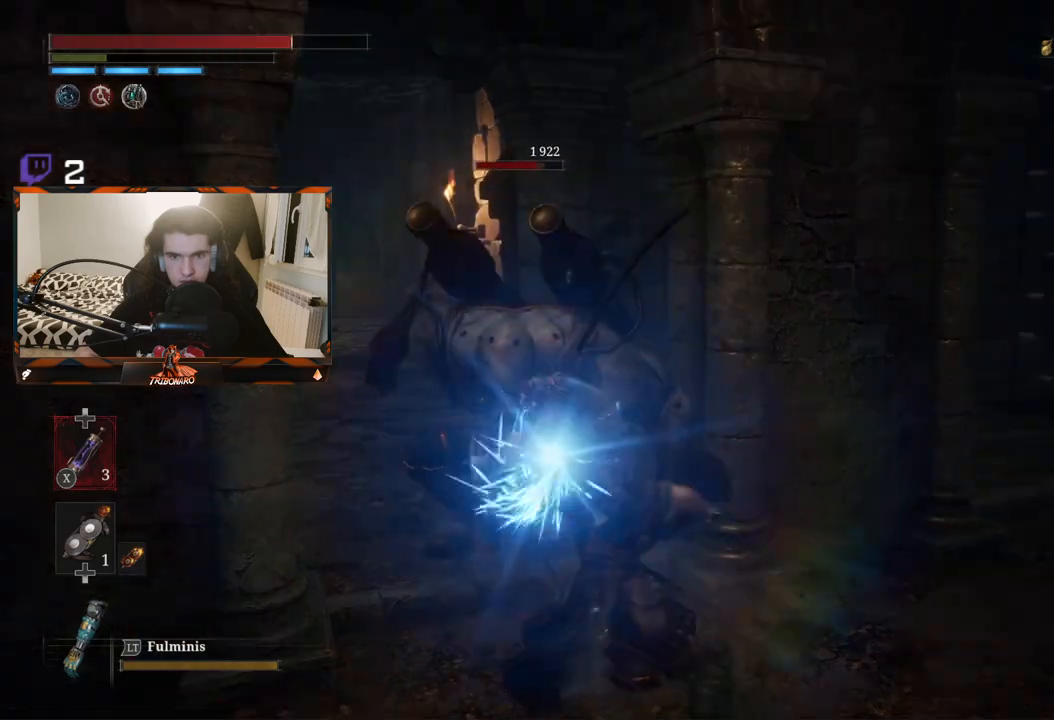
{"buttons": [], "left_stick": "center", "right_stick": "center", "events": []}
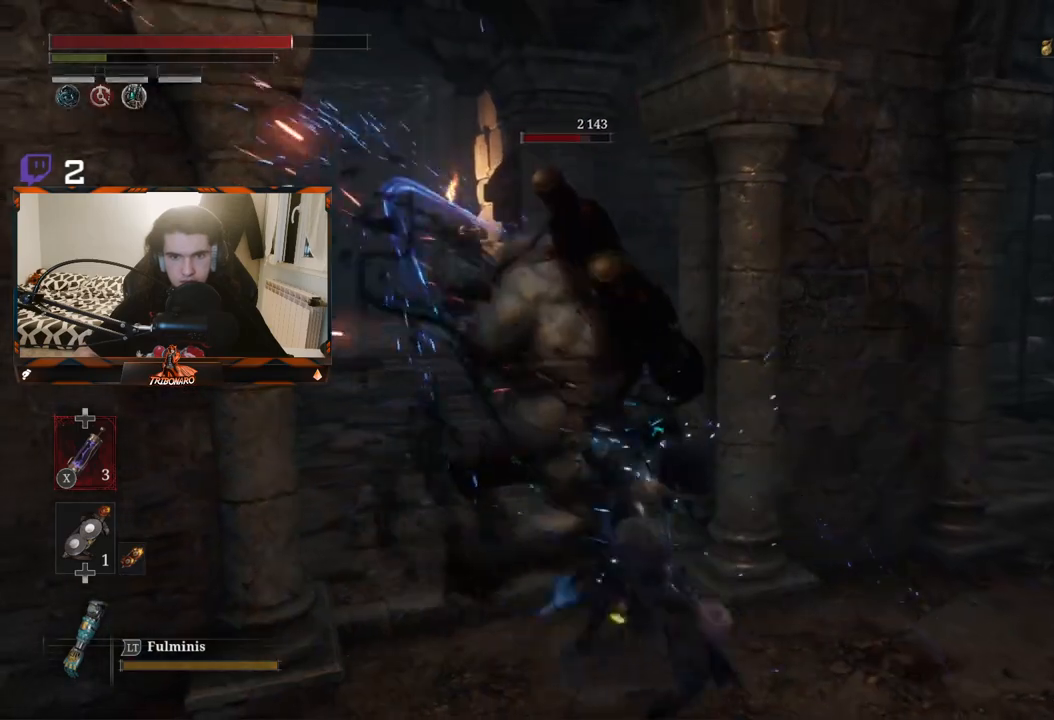
{"buttons": [], "left_stick": "up", "right_stick": "center", "events": [[267, "left_stick", "up"]]}
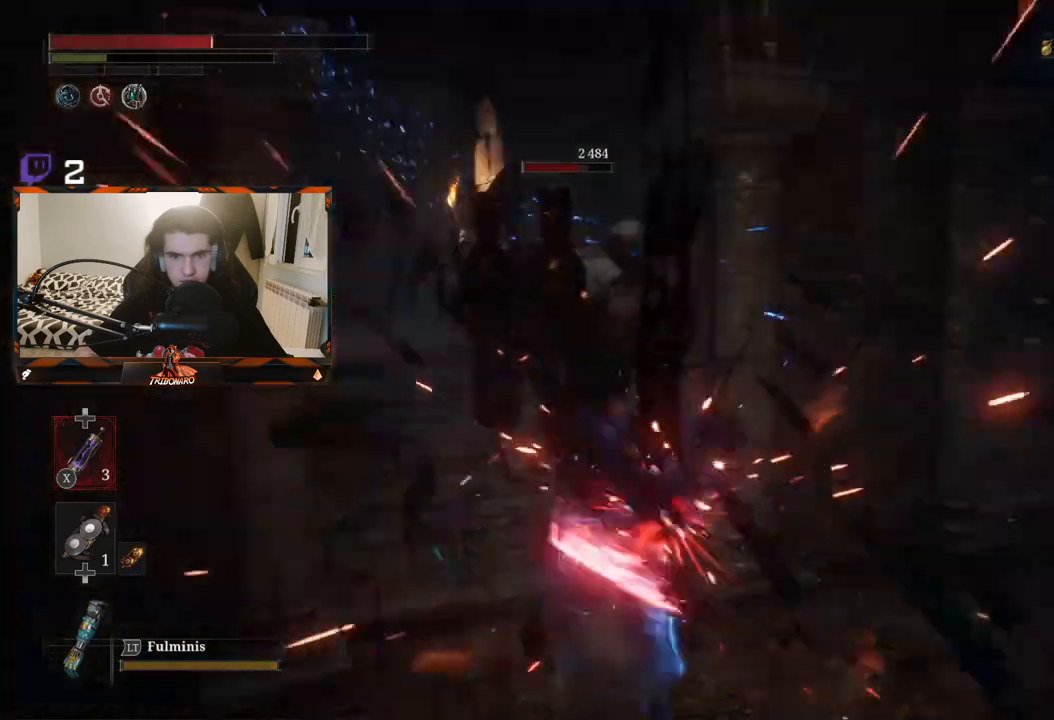
{"buttons": [], "left_stick": "center", "right_stick": "center", "events": [[233, "left_stick", "center"]]}
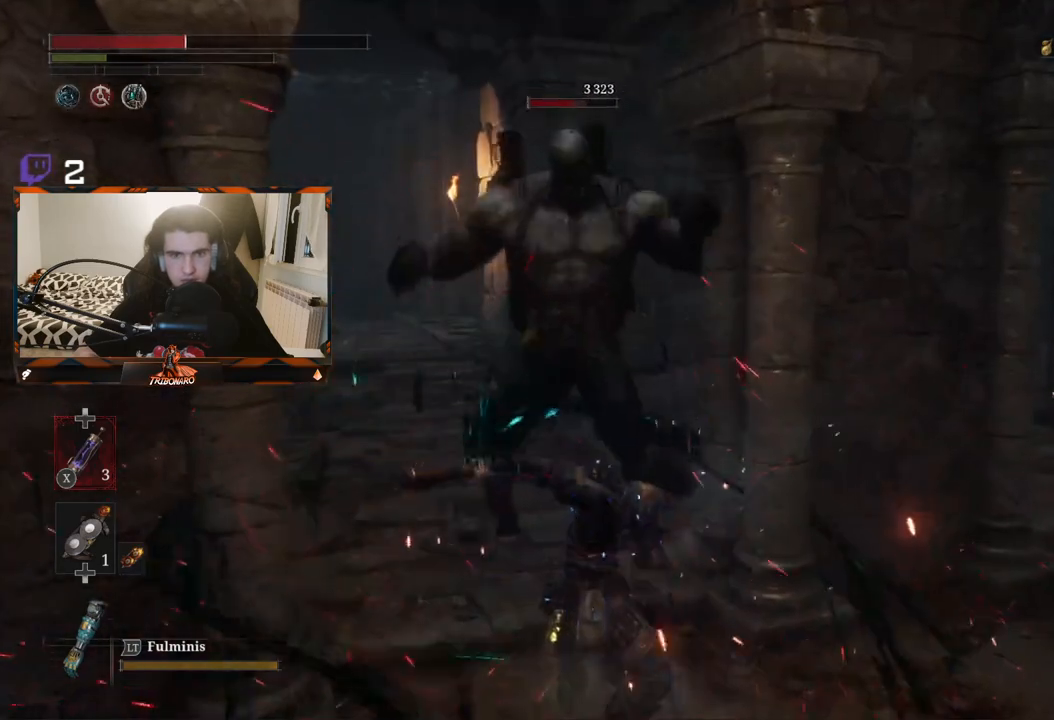
{"buttons": [], "left_stick": "down", "right_stick": "center", "events": [[283, "left_stick", "down"]]}
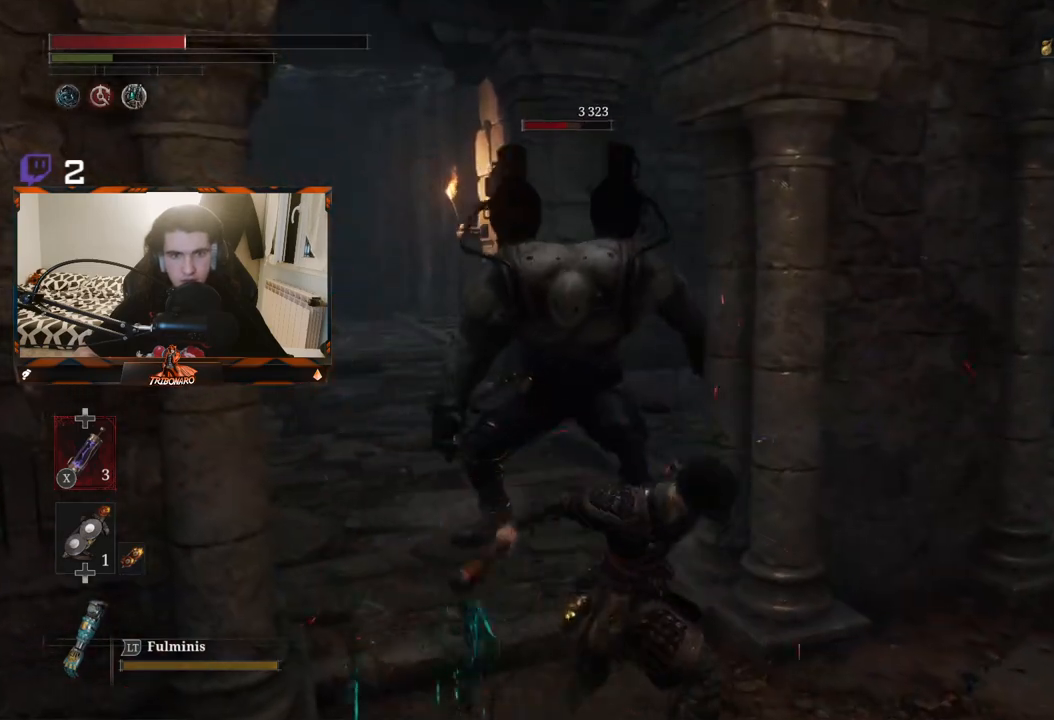
{"buttons": ["X"], "left_stick": "down-right", "right_stick": "center", "events": [[17, "B", "down"], [100, "B", "up"], [100, "left_stick", "down-right"], [500, "X", "down"]]}
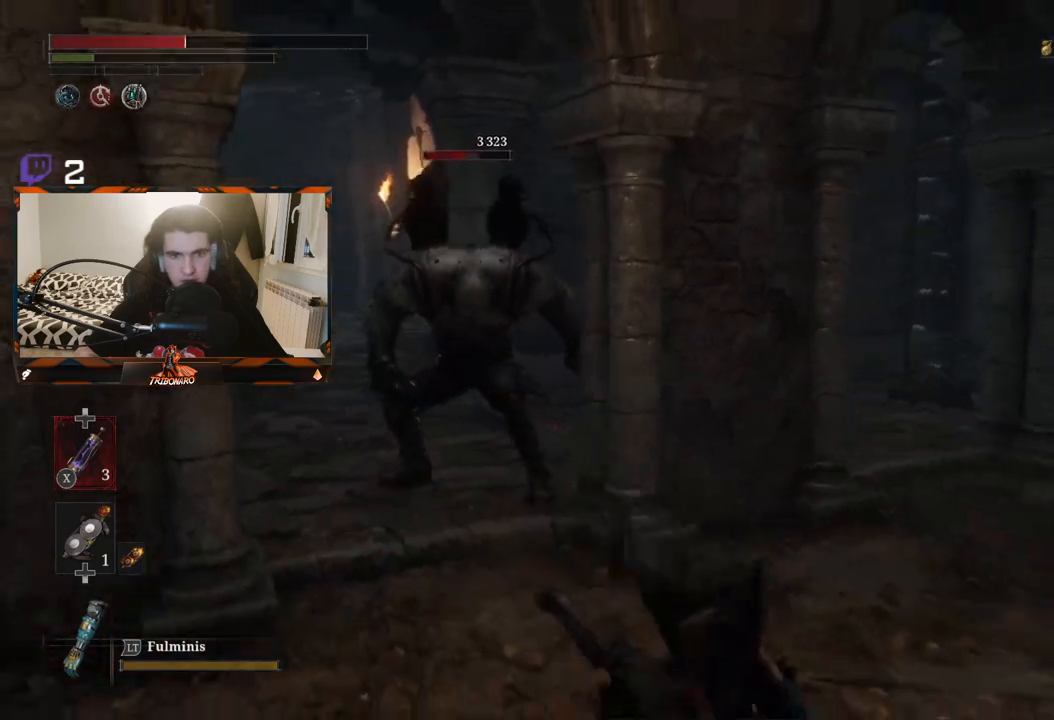
{"buttons": [], "left_stick": "down-right", "right_stick": "center", "events": [[67, "X", "up"], [150, "X", "down"], [233, "X", "up"]]}
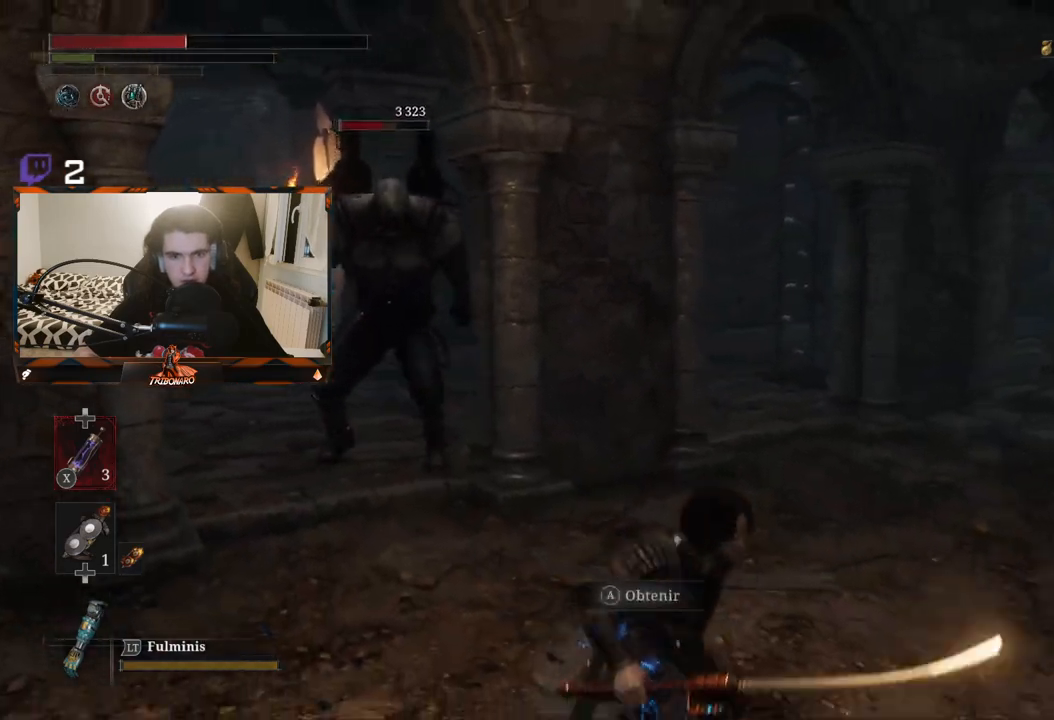
{"buttons": [], "left_stick": "center", "right_stick": "center", "events": [[167, "left_stick", "down"], [217, "X", "down"], [300, "X", "up"], [417, "left_stick", "center"]]}
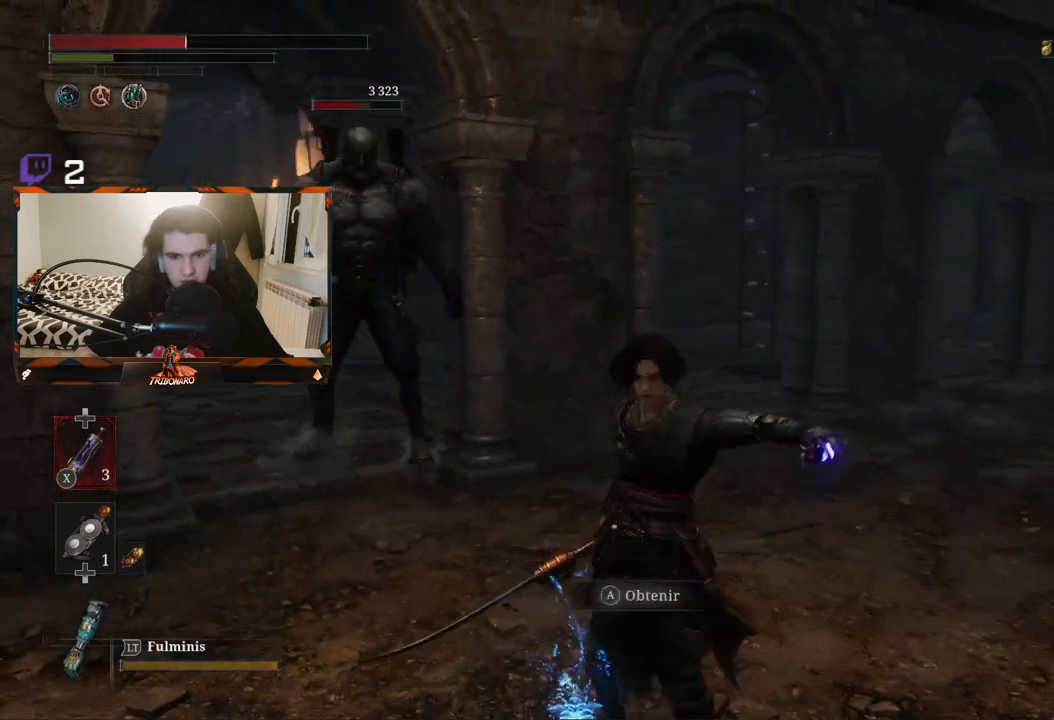
{"buttons": ["A"], "left_stick": "center", "right_stick": "center", "events": [[167, "left_stick", "up-left"], [317, "A", "down"], [333, "left_stick", "center"], [383, "A", "up"], [450, "A", "down"]]}
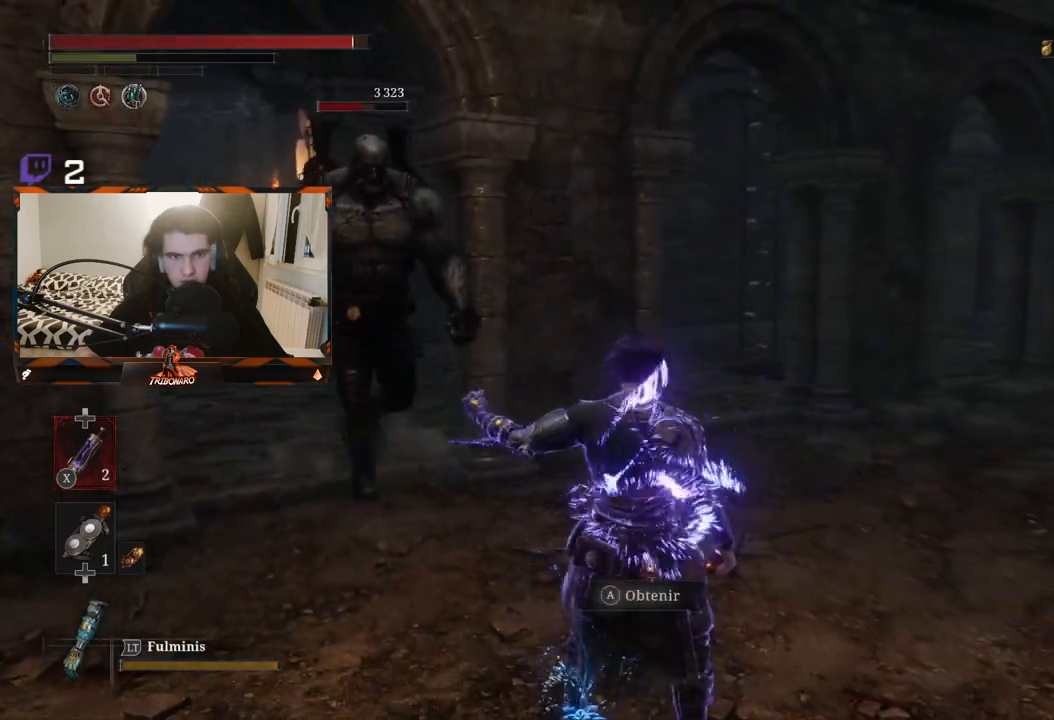
{"buttons": [], "left_stick": "up-left", "right_stick": "center", "events": [[17, "A", "up"], [100, "A", "down"], [167, "A", "up"], [217, "A", "down"], [300, "A", "up"], [417, "A", "down"], [500, "A", "up"], [500, "left_stick", "up-left"]]}
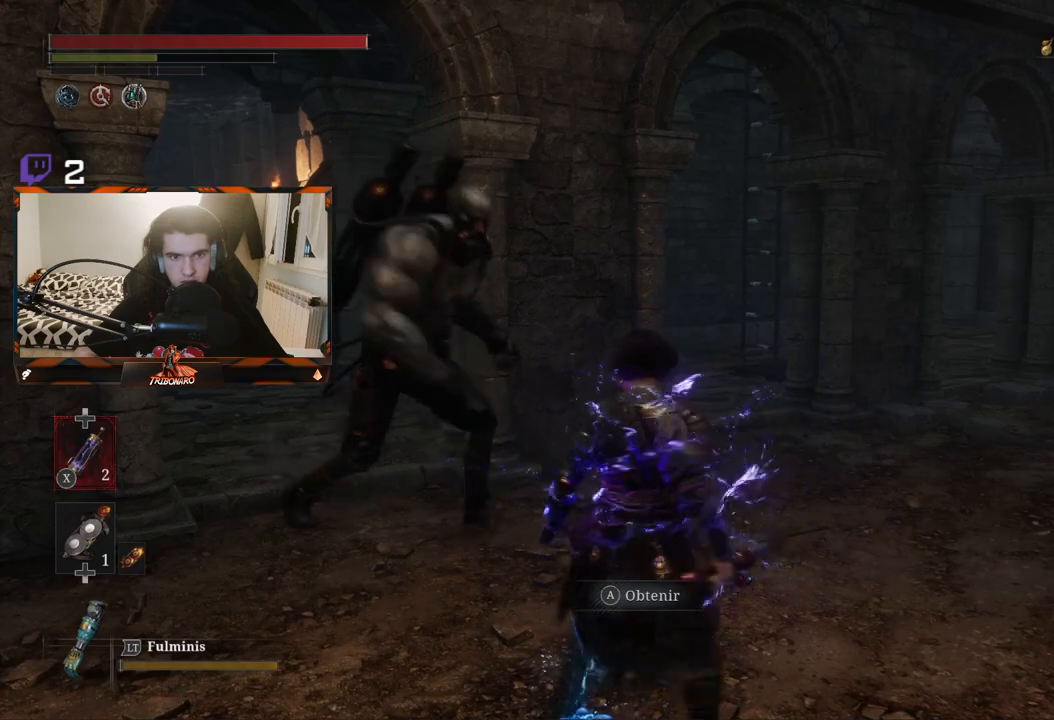
{"buttons": [], "left_stick": "up", "right_stick": "center", "events": [[83, "R1", "down"], [167, "R1", "up"], [250, "R1", "down"], [333, "R1", "up"], [333, "left_stick", "center"], [483, "left_stick", "up"]]}
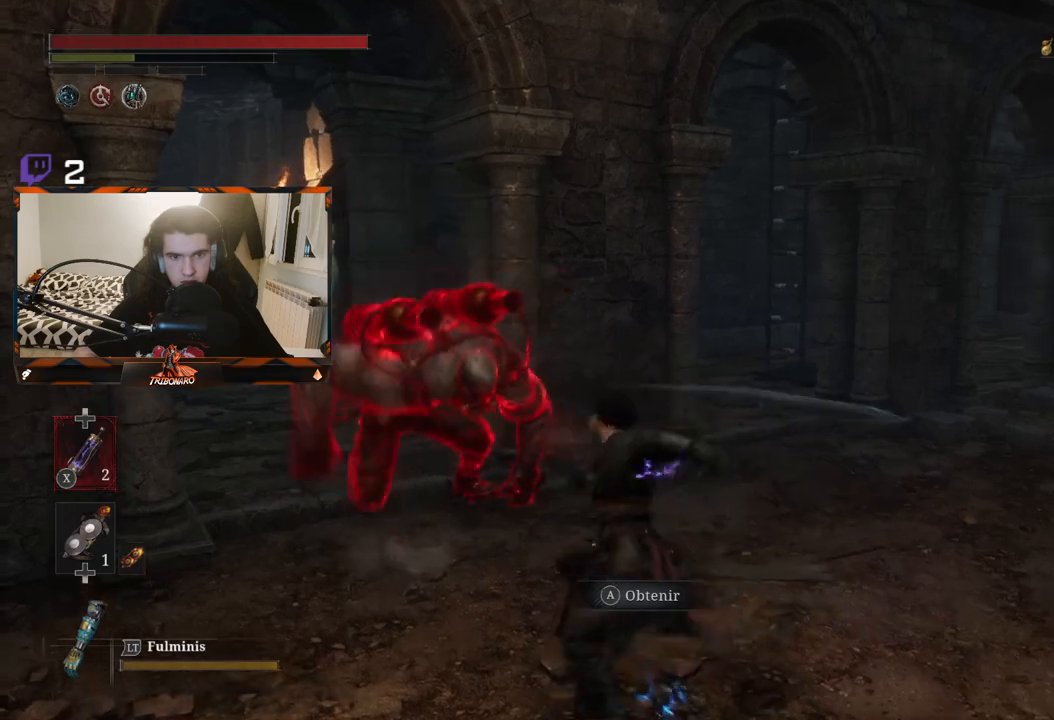
{"buttons": [], "left_stick": "center", "right_stick": "center", "events": [[217, "left_stick", "center"]]}
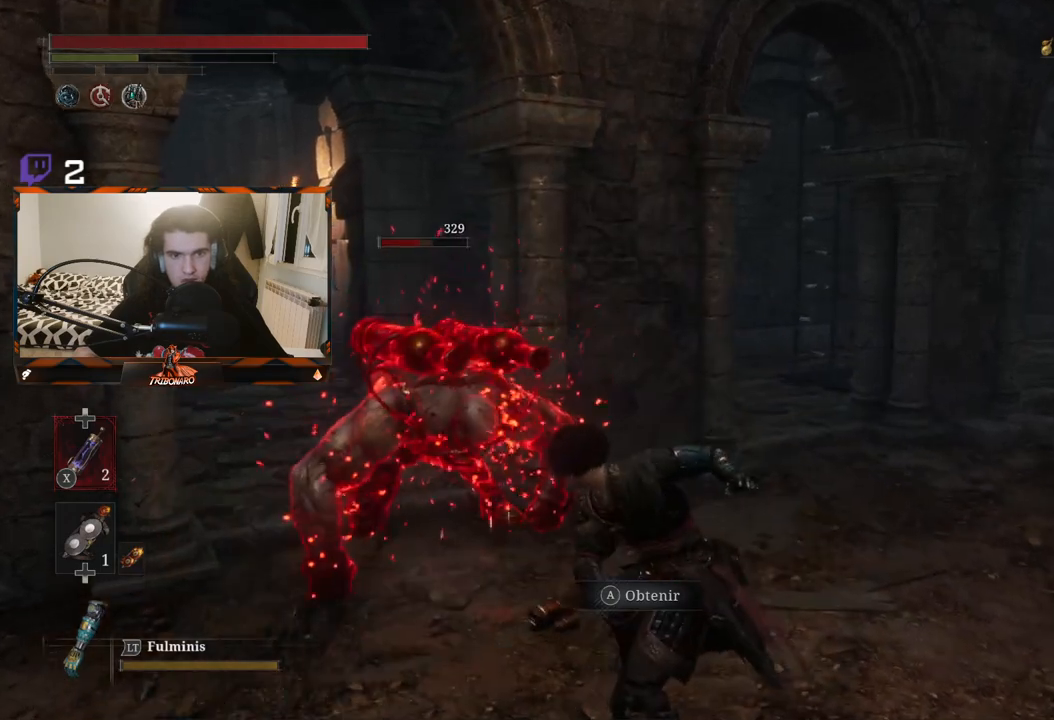
{"buttons": [], "left_stick": "center", "right_stick": "center", "events": [[217, "L1", "down"], [333, "L1", "up"]]}
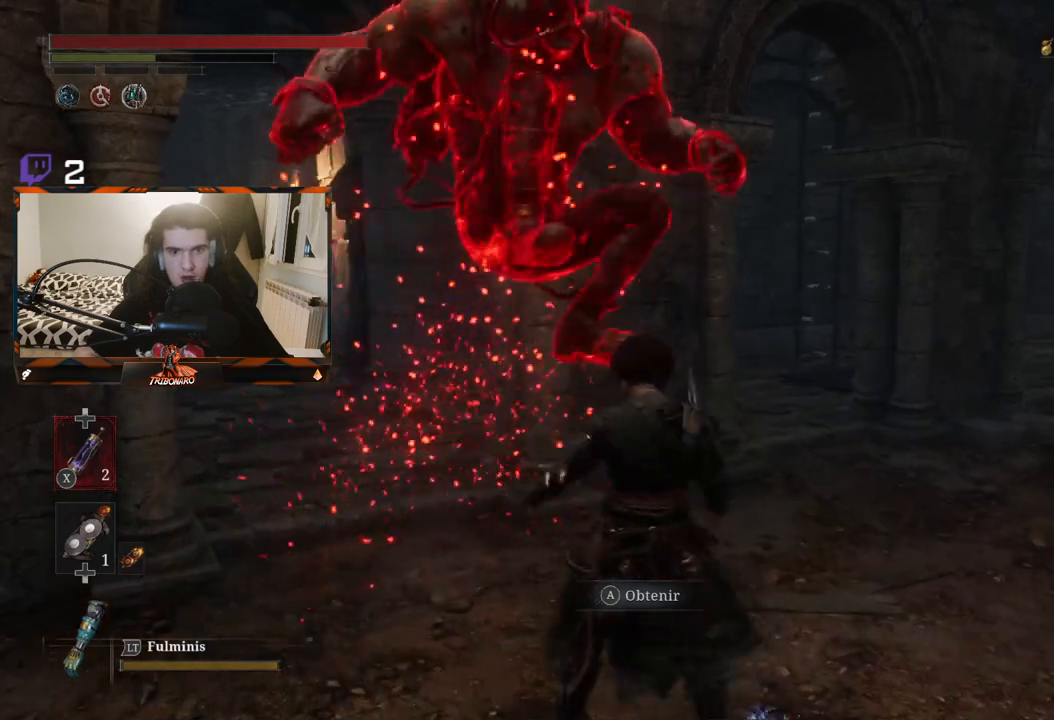
{"buttons": [], "left_stick": "center", "right_stick": "center", "events": [[83, "L1", "down"], [217, "L1", "up"]]}
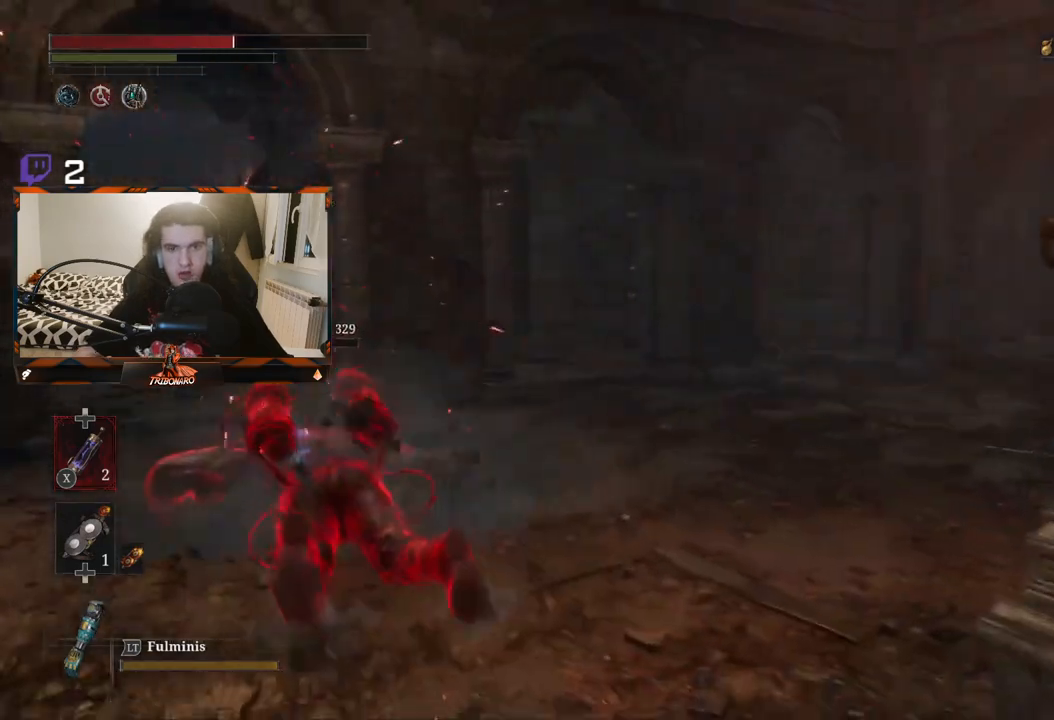
{"buttons": [], "left_stick": "up-left", "right_stick": "center", "events": [[17, "left_stick", "up"], [150, "B", "down"], [167, "left_stick", "up-left"], [233, "B", "up"], [317, "B", "down"], [400, "B", "up"]]}
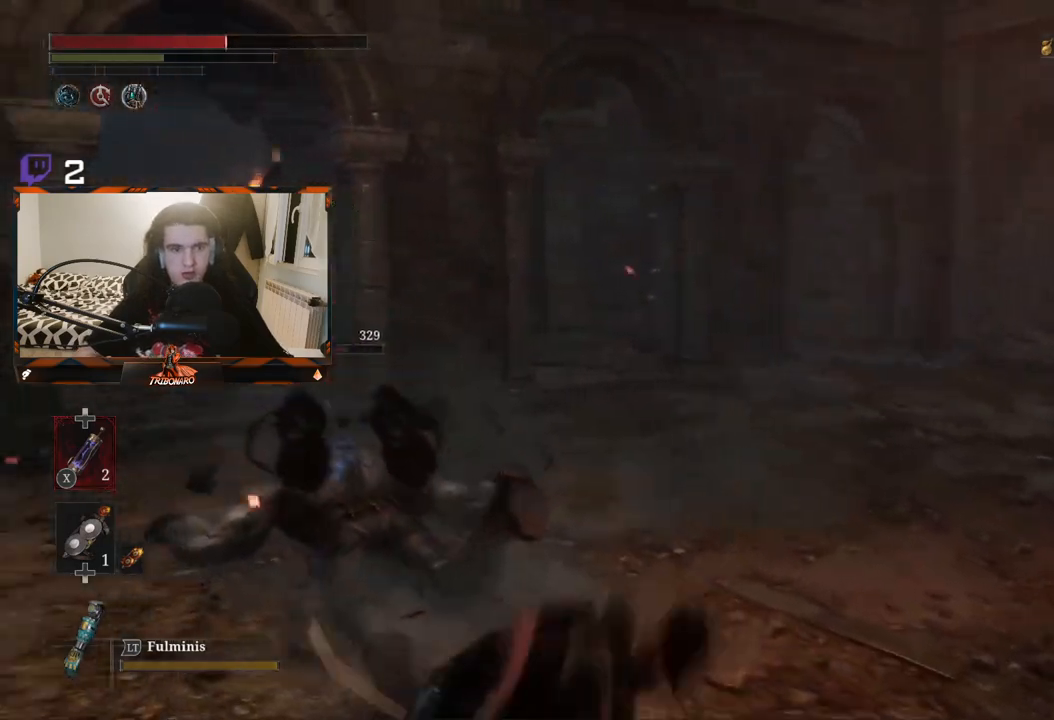
{"buttons": [], "left_stick": "up", "right_stick": "center", "events": [[100, "R1", "down"], [183, "R1", "up"], [233, "R1", "down"], [300, "left_stick", "up"], [317, "R1", "up"], [383, "R1", "down"], [467, "R1", "up"]]}
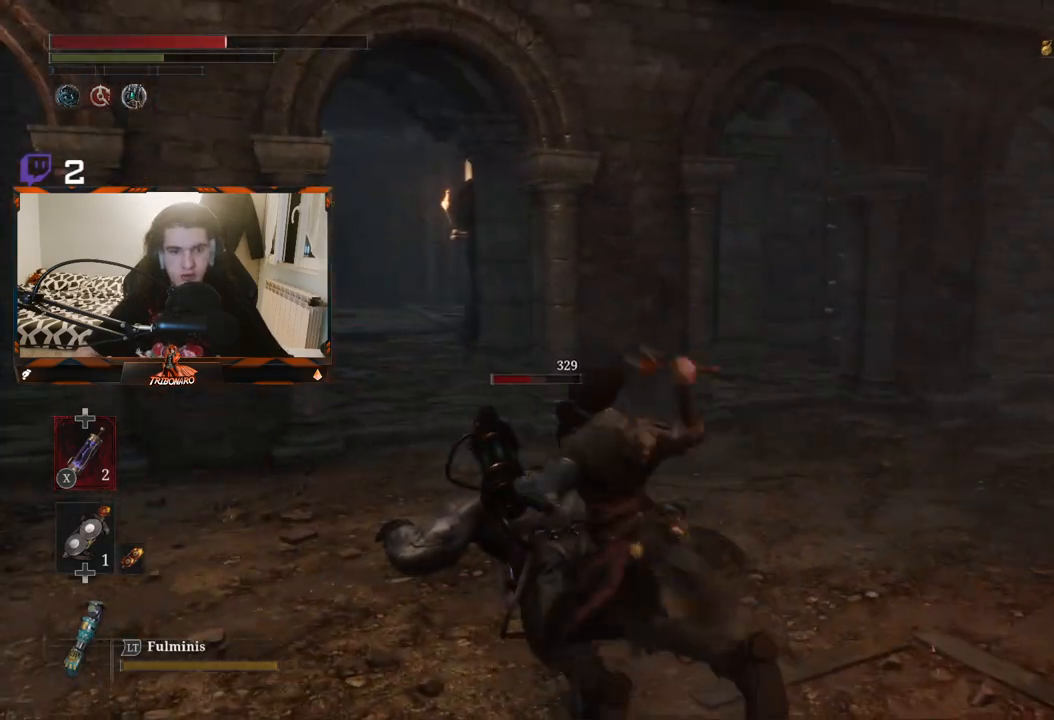
{"buttons": ["R1"], "left_stick": "up", "right_stick": "center", "events": [[33, "R1", "down"], [100, "R1", "up"], [183, "R1", "down"], [267, "R1", "up"], [333, "R1", "down"], [400, "R1", "up"], [483, "R1", "down"]]}
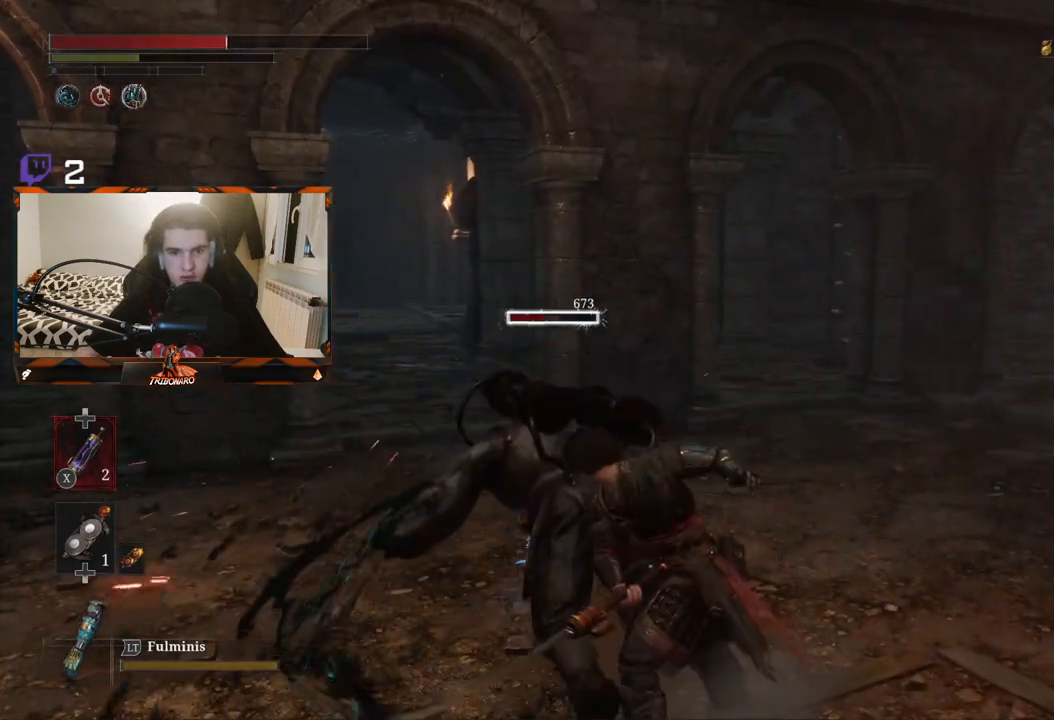
{"buttons": ["R2"], "left_stick": "up", "right_stick": "center", "events": [[67, "R1", "up"], [150, "R1", "down"], [233, "R1", "up"], [333, "R2", "down"]]}
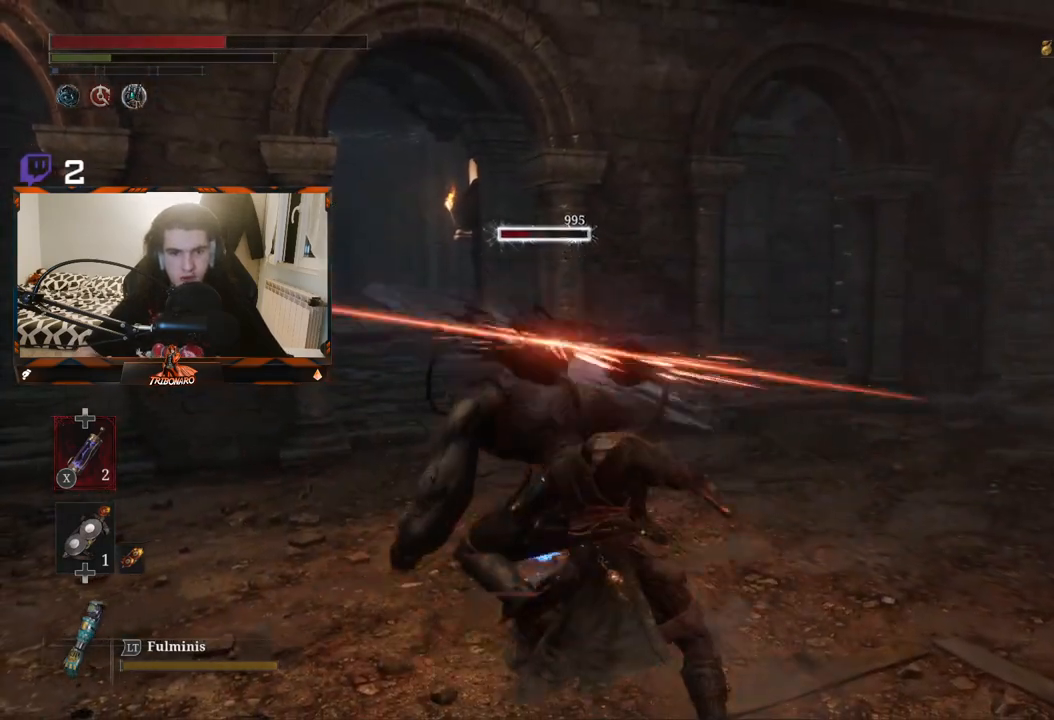
{"buttons": ["R2"], "left_stick": "up", "right_stick": "center", "events": []}
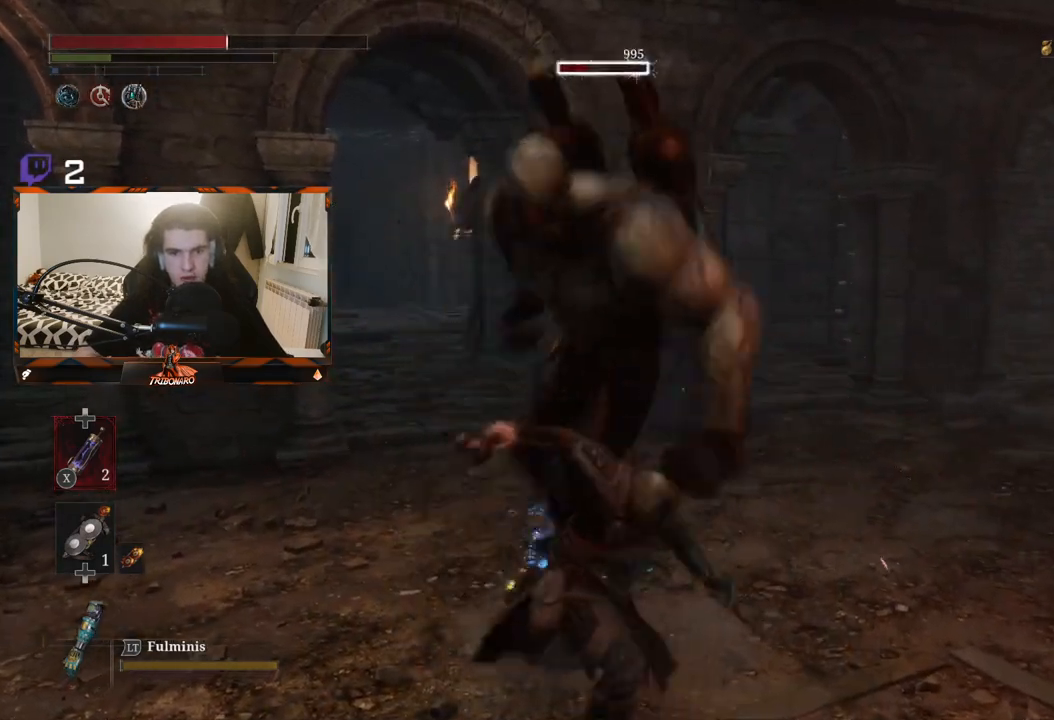
{"buttons": ["R2"], "left_stick": "up", "right_stick": "center", "events": []}
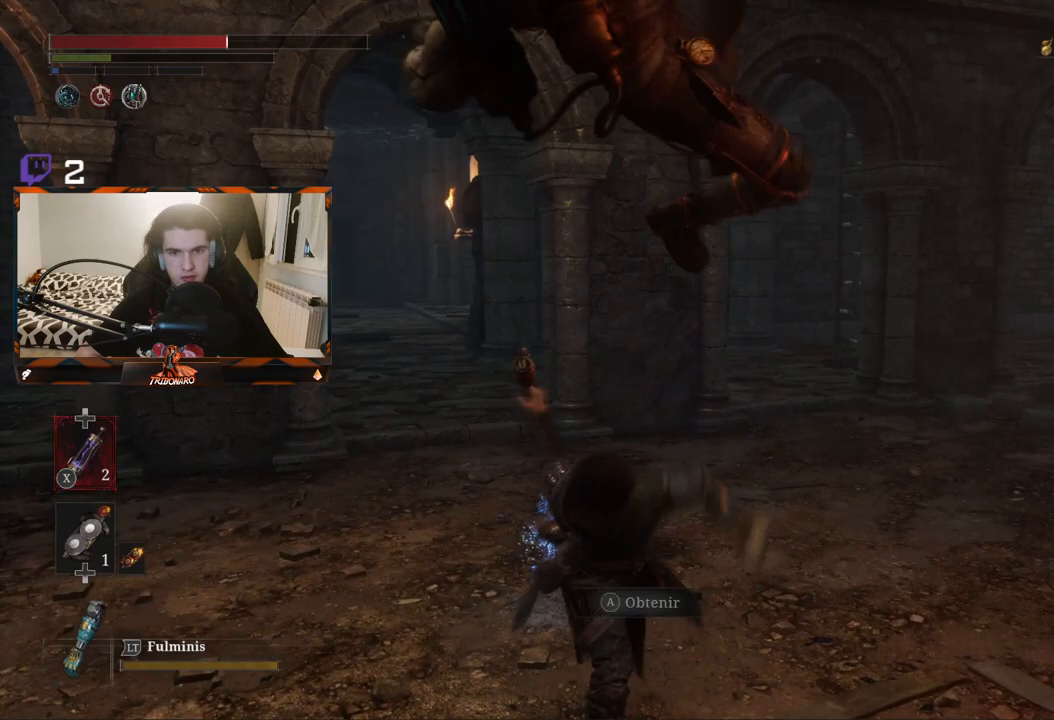
{"buttons": [], "left_stick": "up", "right_stick": "center", "events": [[333, "R2", "up"], [350, "L1", "down"], [500, "L1", "up"]]}
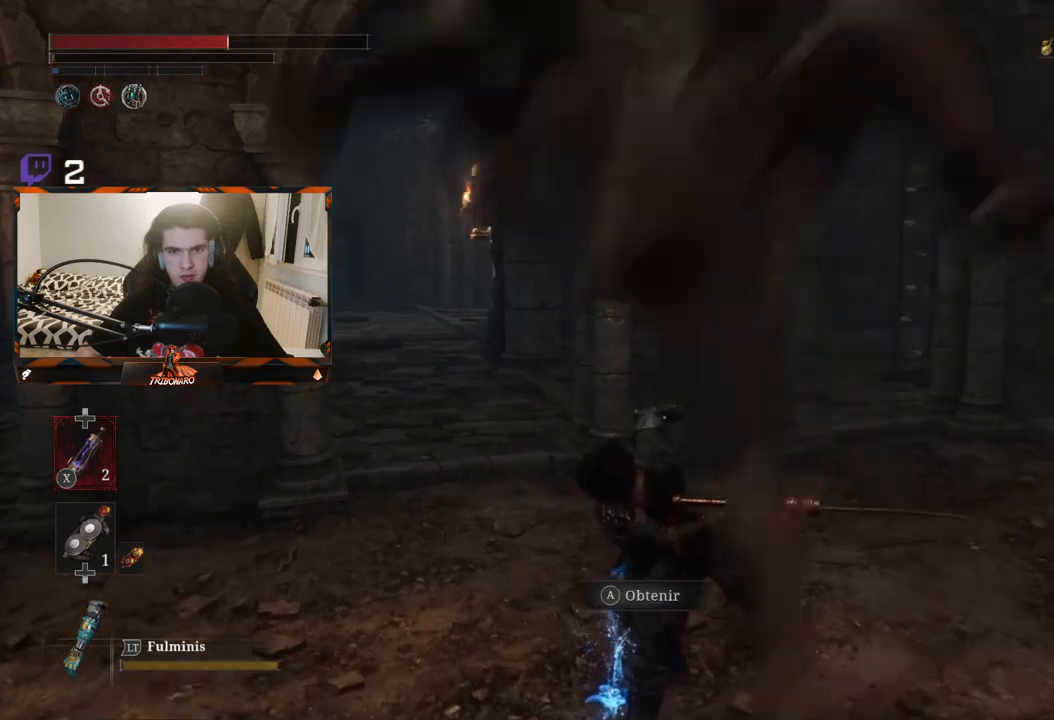
{"buttons": [], "left_stick": "right", "right_stick": "center", "events": [[50, "L1", "down"], [150, "left_stick", "up-right"], [200, "L1", "up"], [383, "left_stick", "right"]]}
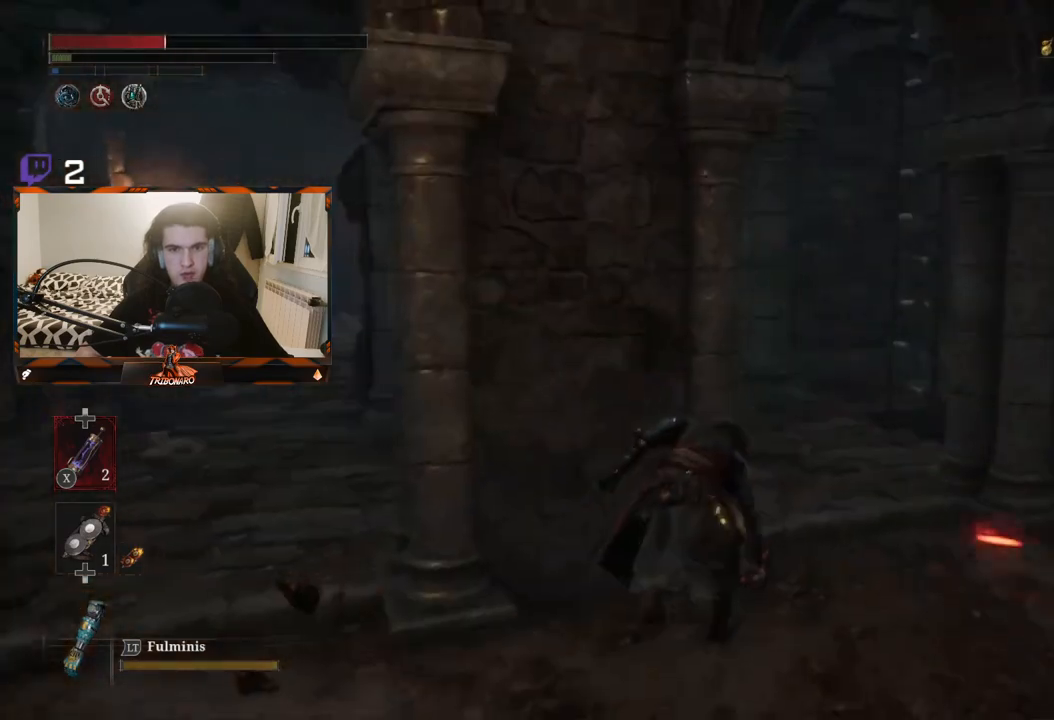
{"buttons": [], "left_stick": "down-right", "right_stick": "down-left", "events": [[50, "left_stick", "down-right"], [150, "B", "down"], [200, "B", "up"], [367, "right_stick", "down-left"]]}
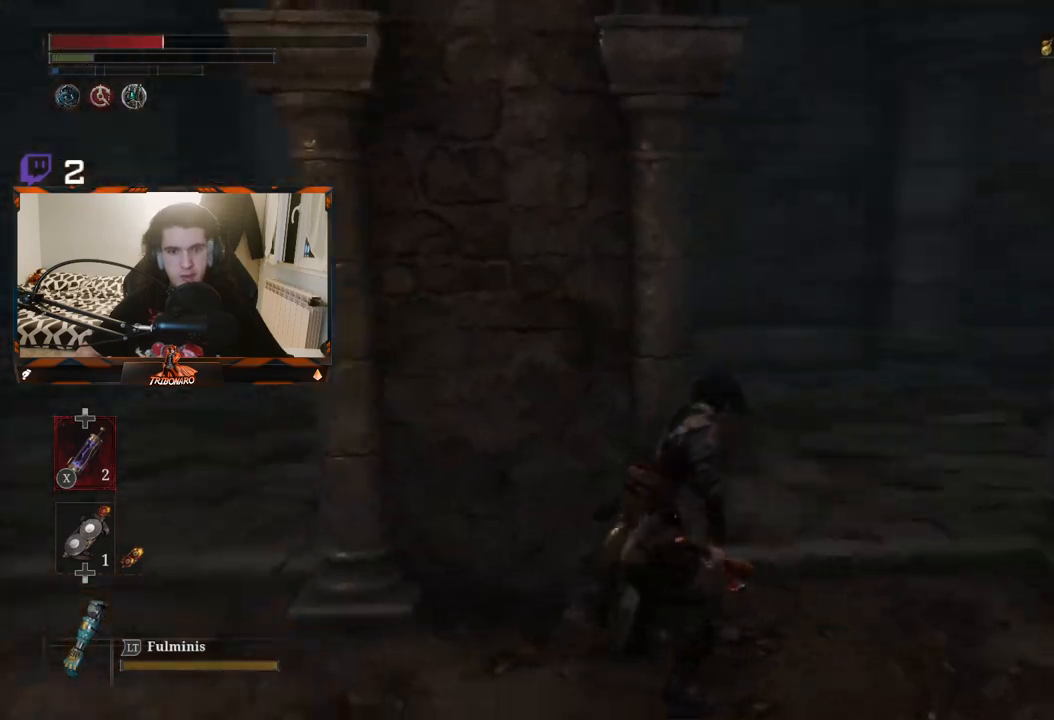
{"buttons": [], "left_stick": "down-left", "right_stick": "center", "events": [[167, "right_stick", "center"], [183, "left_stick", "down"], [250, "X", "down"], [350, "X", "up"], [433, "left_stick", "down-left"]]}